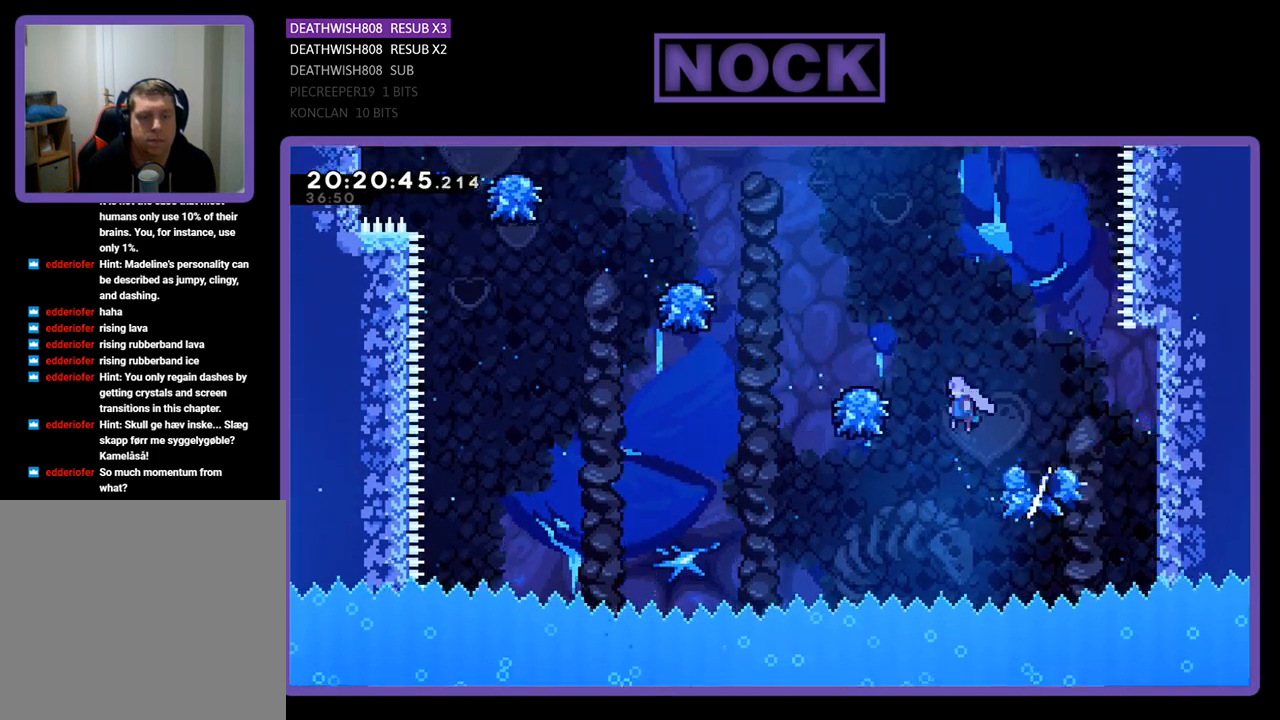
Gameplay with a controller (PlayStation layout); each line is a JSON object with the inputs held at the frame after it. "events" lists button and stick changes between this image and that frame as [ms after this image, input, new state], when the widget could be followed in between.
{"buttons": ["R2", "DPAD_UP", "DPAD_LEFT"], "left_stick": "center", "right_stick": "center", "events": [[33, "CIRCLE", "down"], [33, "DPAD_LEFT", "up"], [233, "DPAD_LEFT", "down"], [433, "CIRCLE", "up"], [433, "DPAD_LEFT", "up"], [500, "DPAD_LEFT", "down"]]}
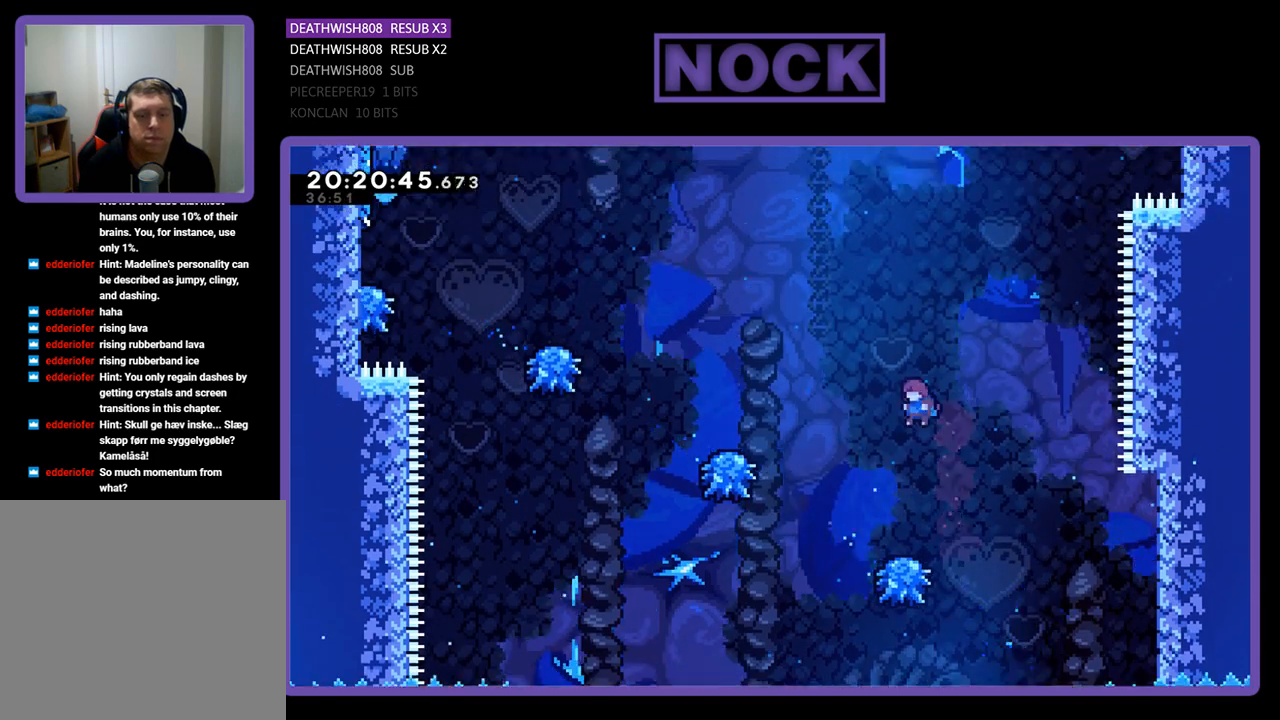
{"buttons": ["R2", "DPAD_LEFT"], "left_stick": "center", "right_stick": "center", "events": [[100, "DPAD_LEFT", "up"], [133, "DPAD_UP", "up"], [500, "DPAD_LEFT", "down"]]}
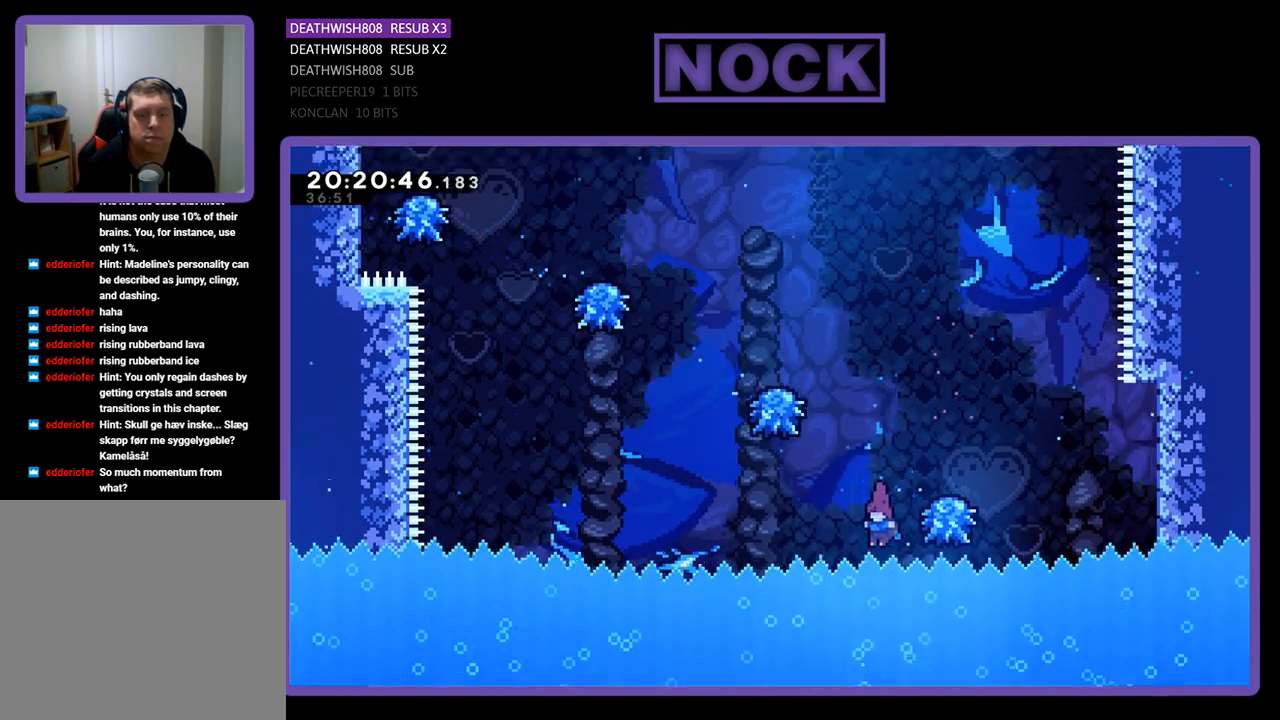
{"buttons": ["CIRCLE", "R2", "DPAD_UP", "DPAD_LEFT"], "left_stick": "center", "right_stick": "center", "events": [[33, "CIRCLE", "down"], [33, "DPAD_UP", "down"]]}
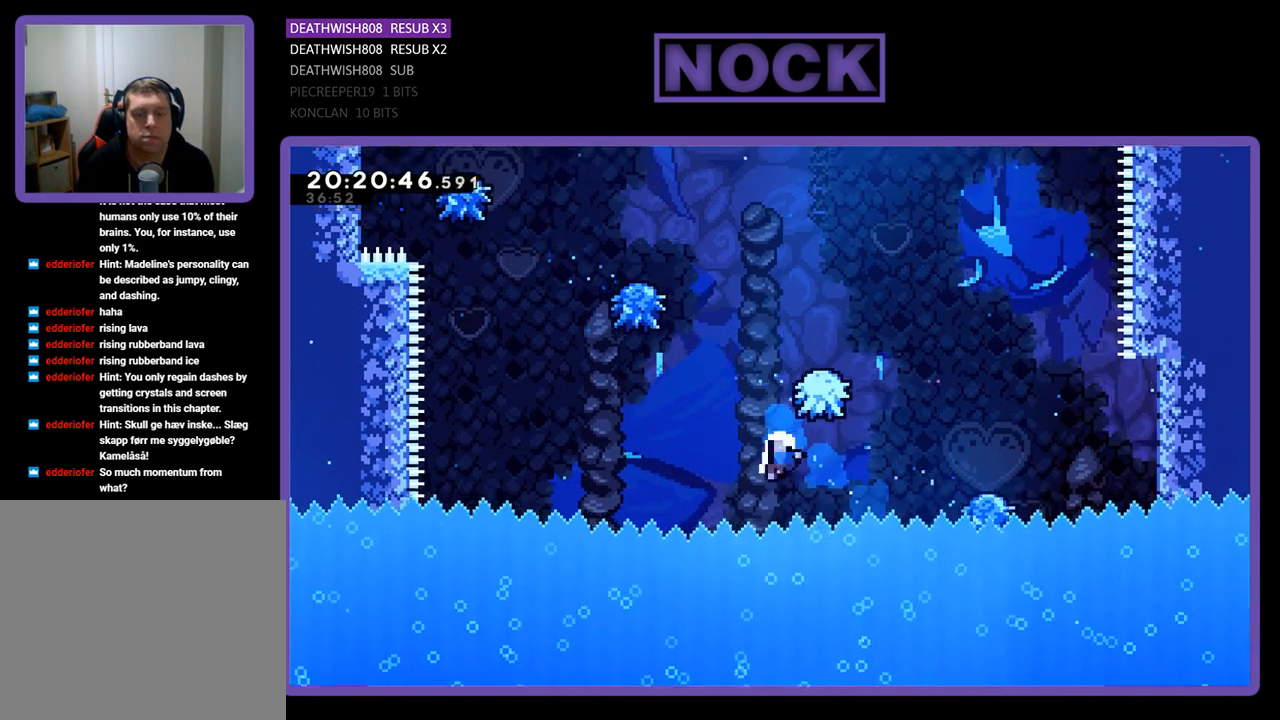
{"buttons": [], "left_stick": "center", "right_stick": "center", "events": [[133, "CIRCLE", "up"], [133, "DPAD_LEFT", "up"], [167, "DPAD_UP", "up"], [200, "R2", "up"]]}
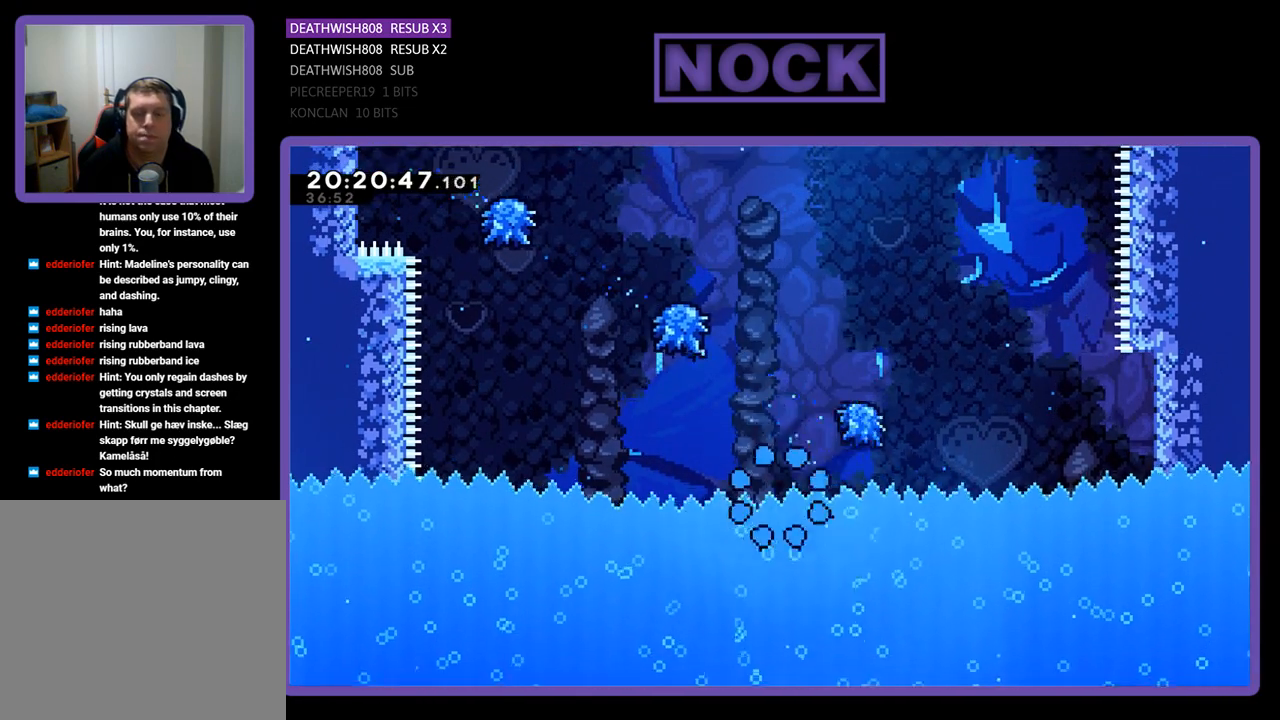
{"buttons": [], "left_stick": "center", "right_stick": "center", "events": []}
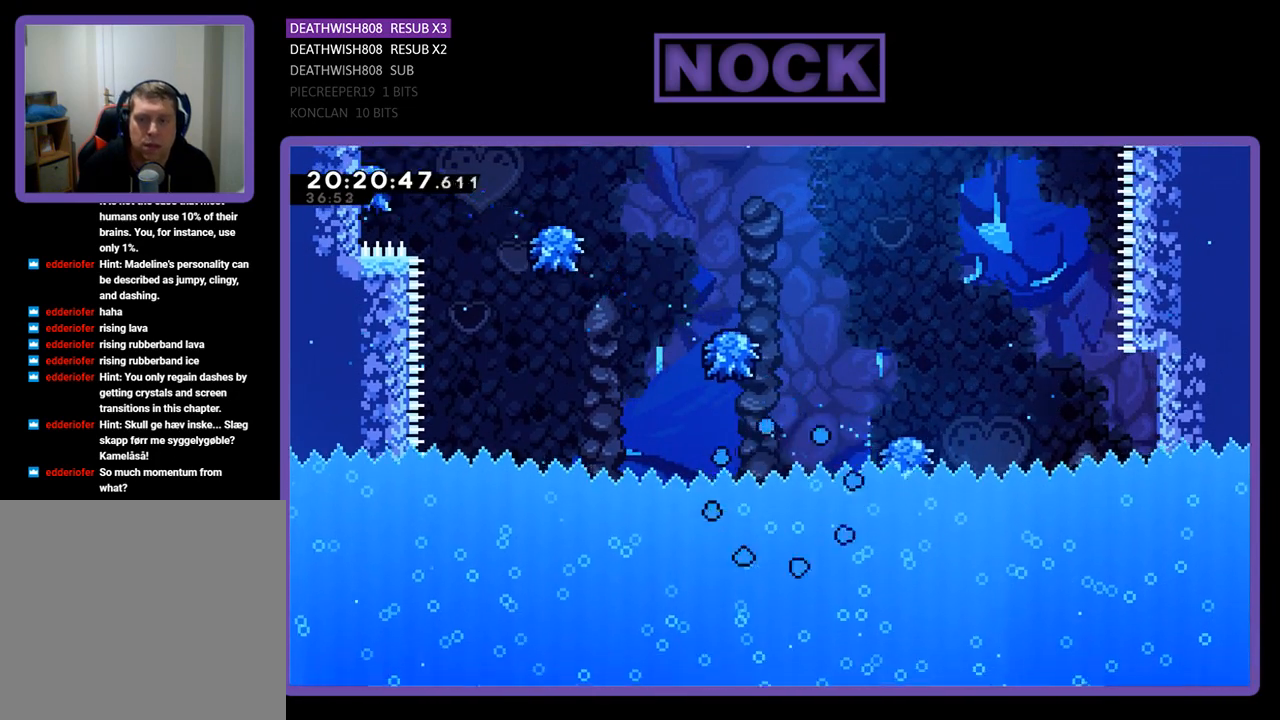
{"buttons": ["R2"], "left_stick": "center", "right_stick": "center", "events": [[433, "R2", "down"]]}
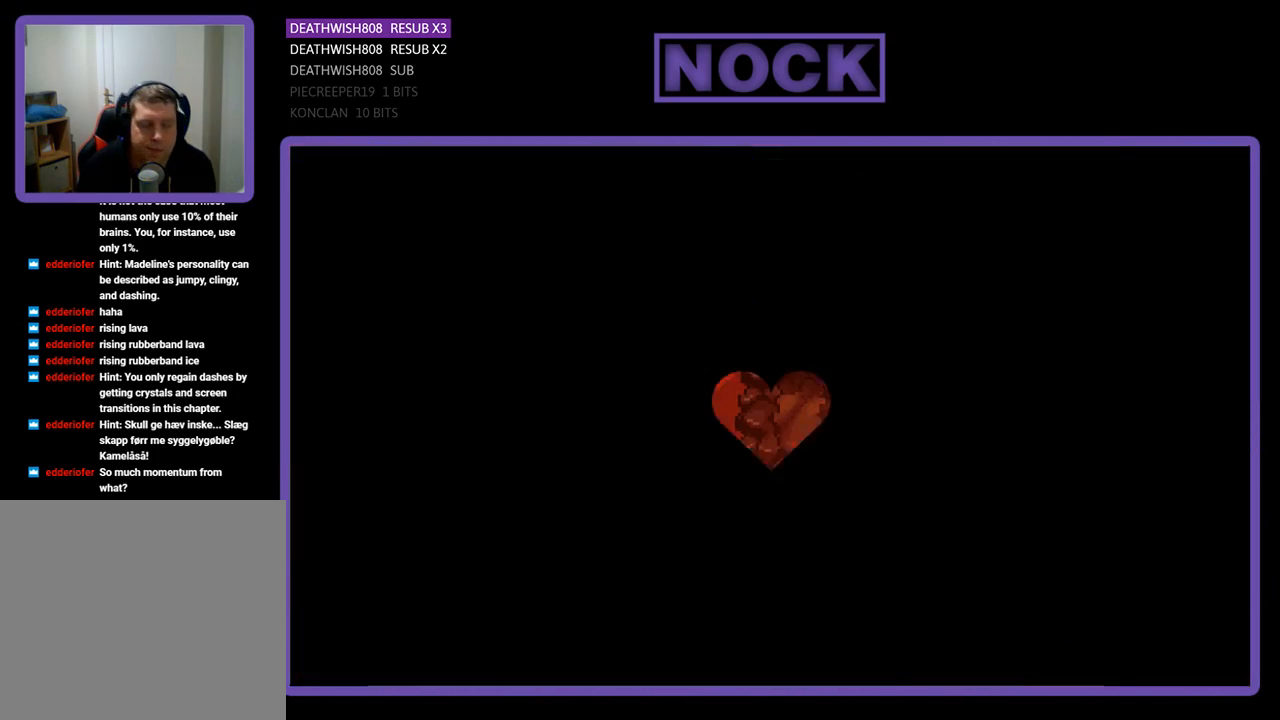
{"buttons": ["R2", "DPAD_RIGHT"], "left_stick": "center", "right_stick": "center", "events": [[67, "DPAD_RIGHT", "down"]]}
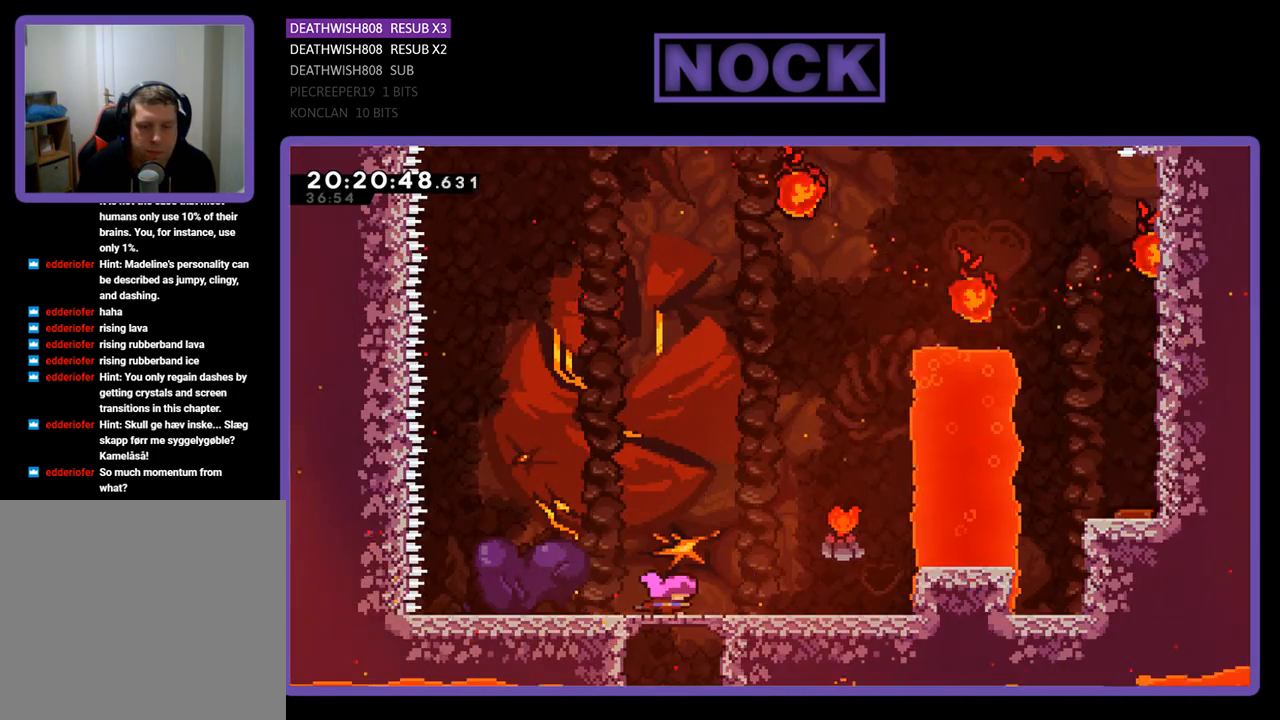
{"buttons": ["CROSS", "R2", "DPAD_RIGHT"], "left_stick": "center", "right_stick": "center", "events": [[467, "CROSS", "down"]]}
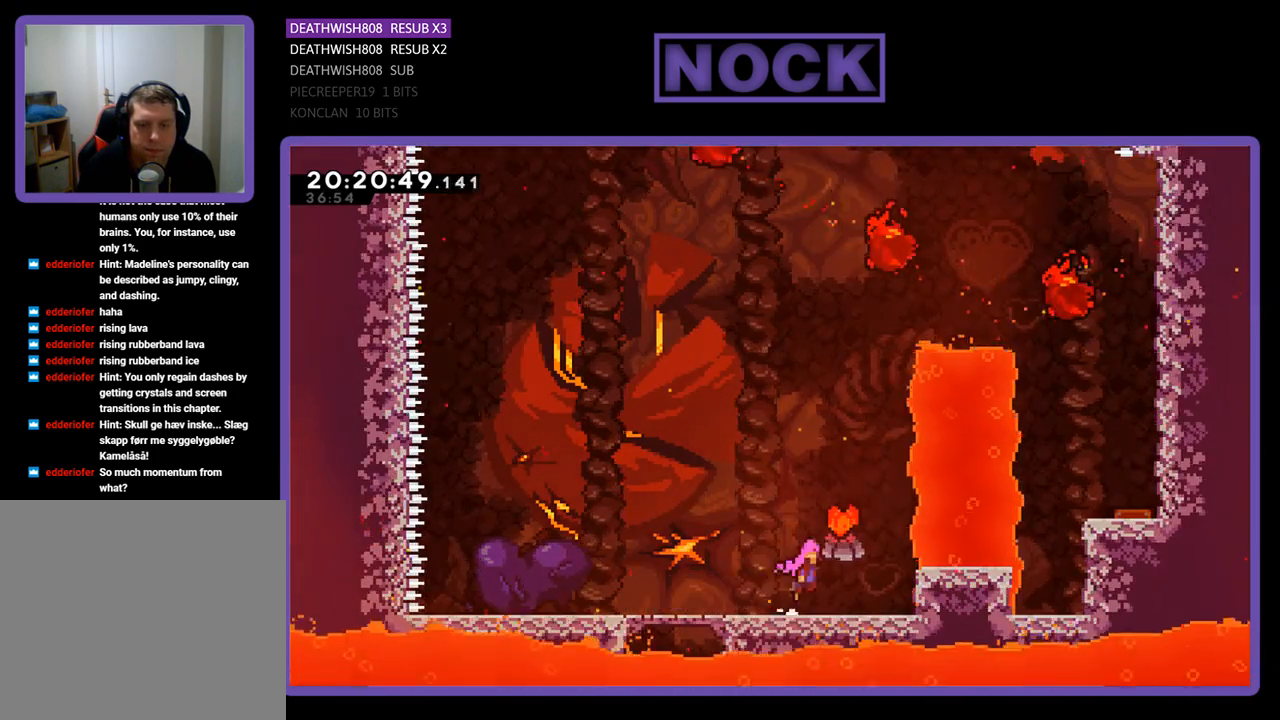
{"buttons": ["R2", "DPAD_RIGHT"], "left_stick": "center", "right_stick": "center", "events": [[267, "CROSS", "up"]]}
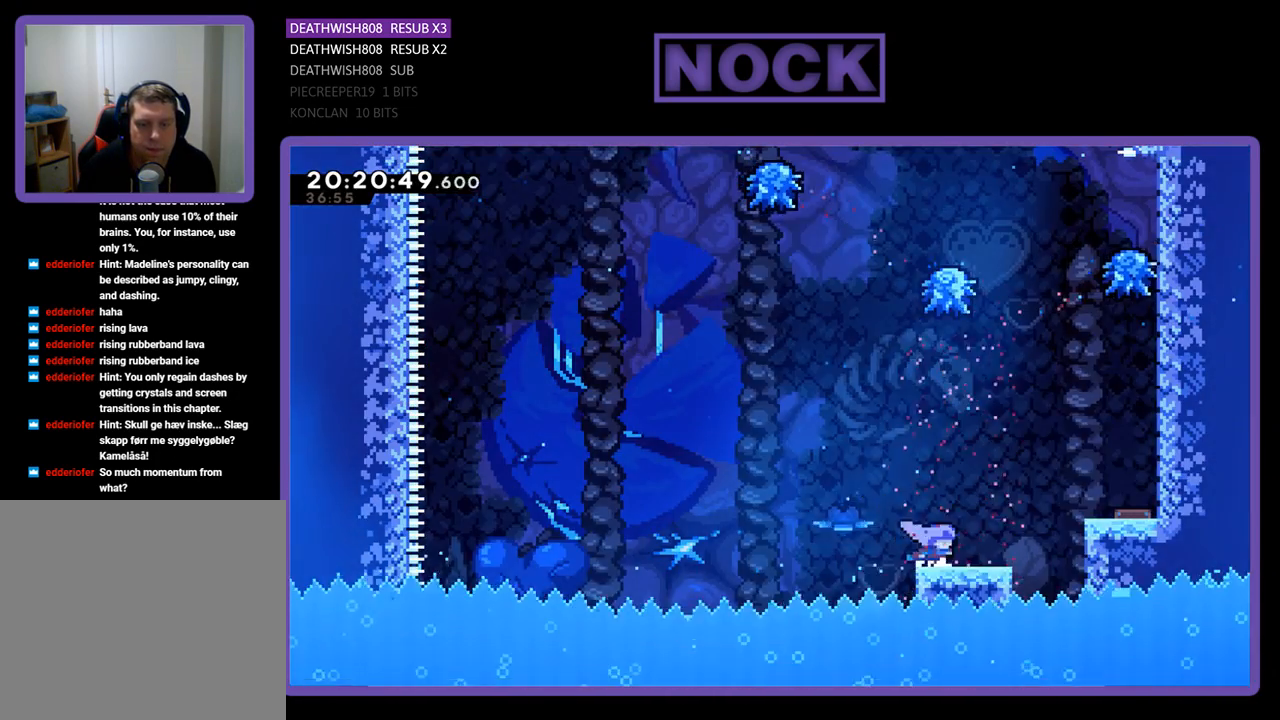
{"buttons": ["CROSS", "R2", "DPAD_RIGHT"], "left_stick": "center", "right_stick": "center", "events": [[267, "CROSS", "down"]]}
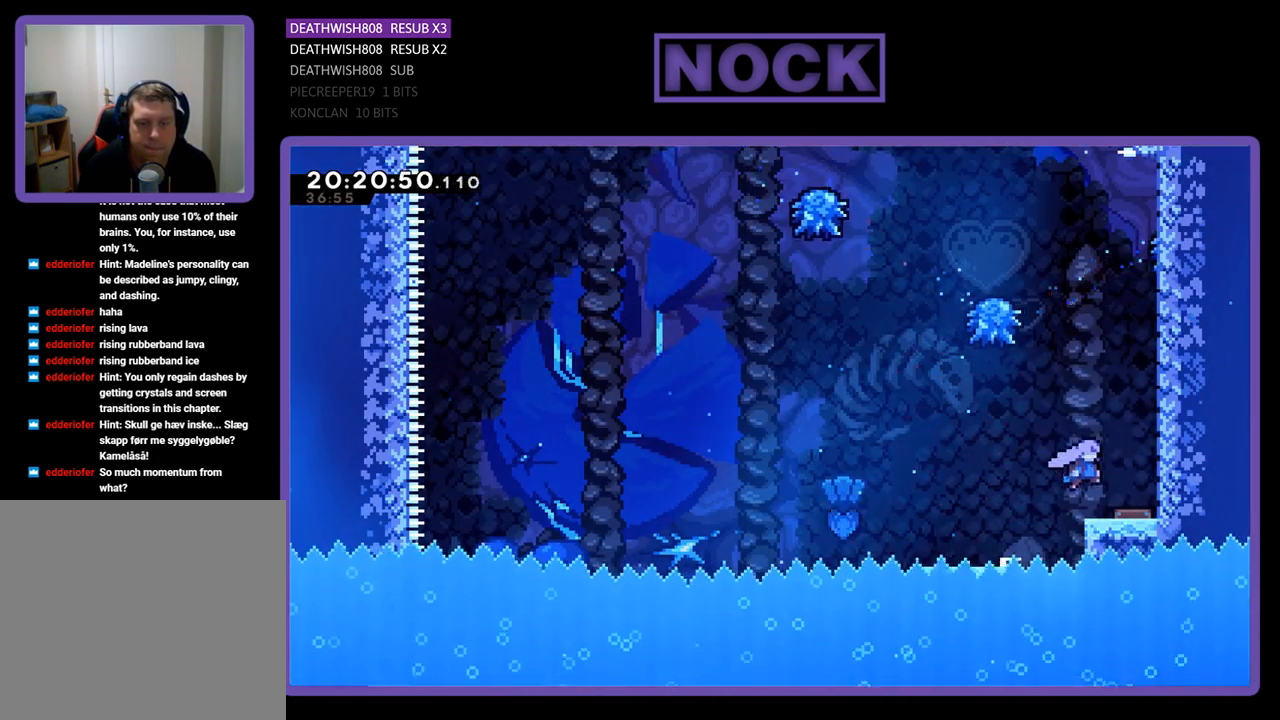
{"buttons": ["R2", "DPAD_UP", "DPAD_RIGHT"], "left_stick": "center", "right_stick": "center", "events": [[67, "CROSS", "up"], [133, "DPAD_RIGHT", "up"], [300, "DPAD_UP", "down"], [400, "DPAD_RIGHT", "down"]]}
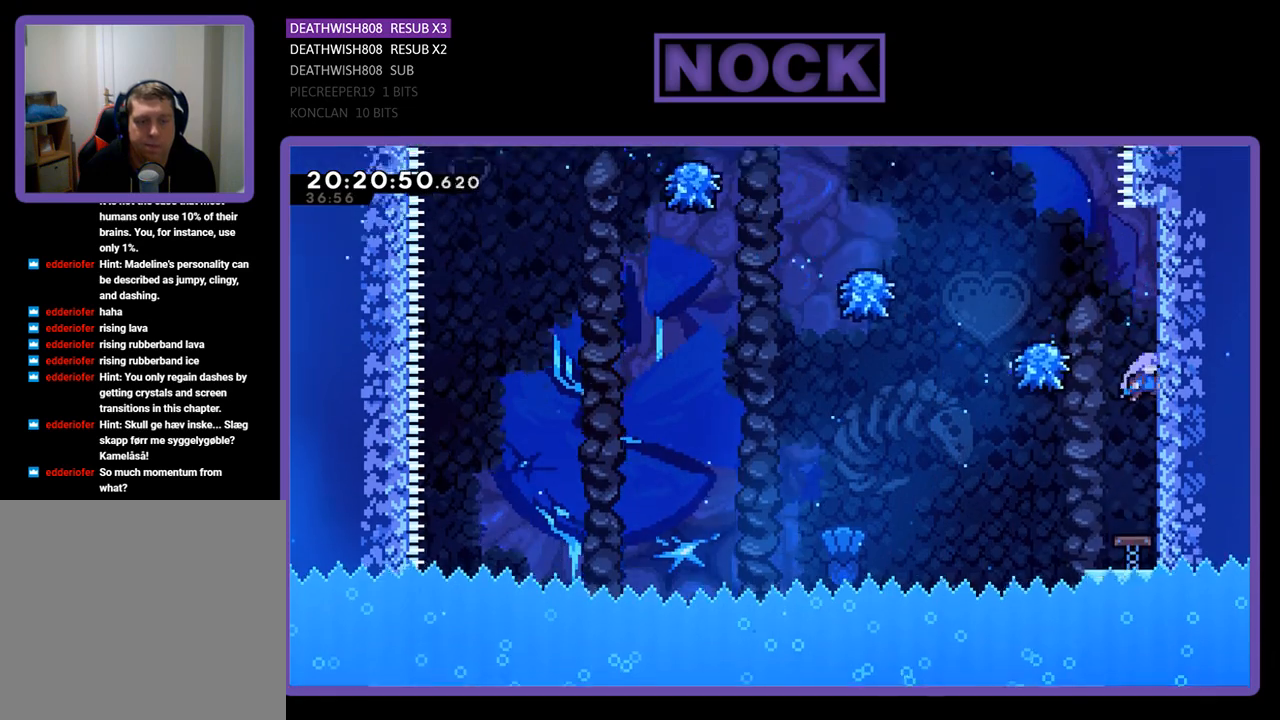
{"buttons": ["R2", "DPAD_UP"], "left_stick": "center", "right_stick": "center", "events": [[267, "DPAD_RIGHT", "up"]]}
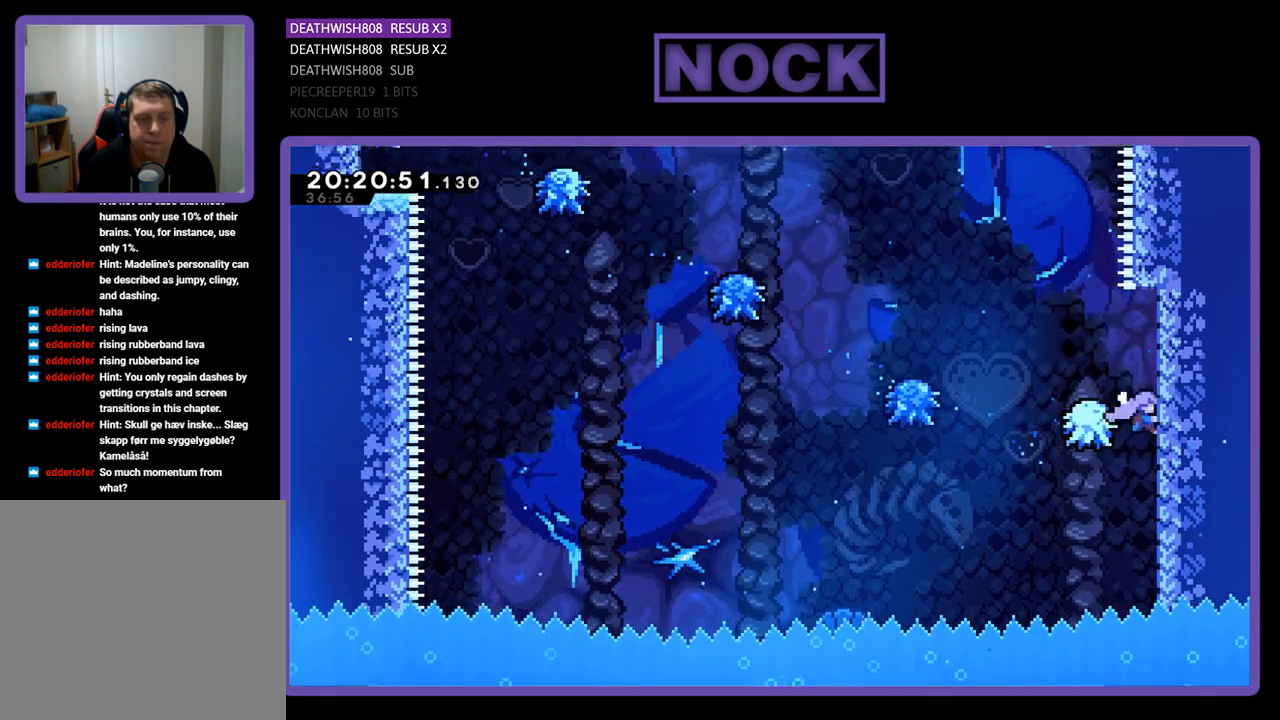
{"buttons": ["CIRCLE", "R2", "DPAD_UP", "DPAD_LEFT"], "left_stick": "center", "right_stick": "center", "events": [[33, "CROSS", "down"], [33, "DPAD_LEFT", "down"], [400, "CROSS", "up"], [467, "CIRCLE", "down"]]}
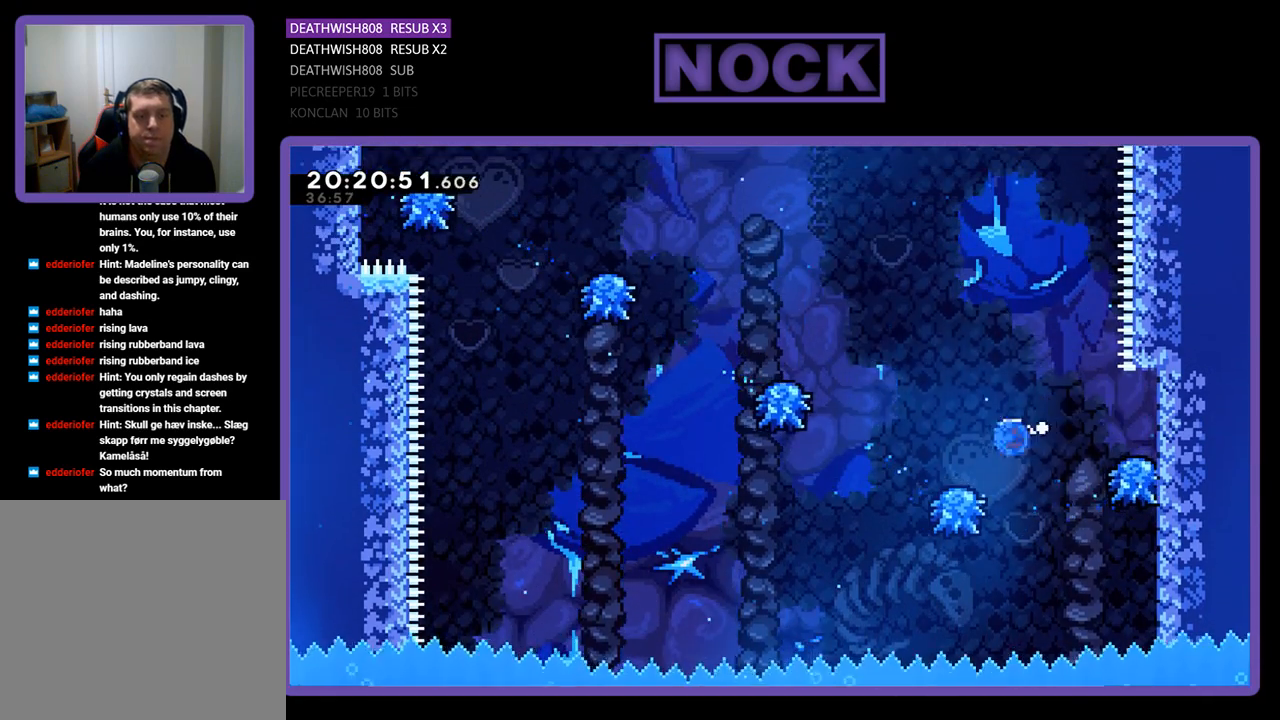
{"buttons": ["R2", "DPAD_UP", "DPAD_LEFT"], "left_stick": "center", "right_stick": "center", "events": [[500, "CIRCLE", "up"]]}
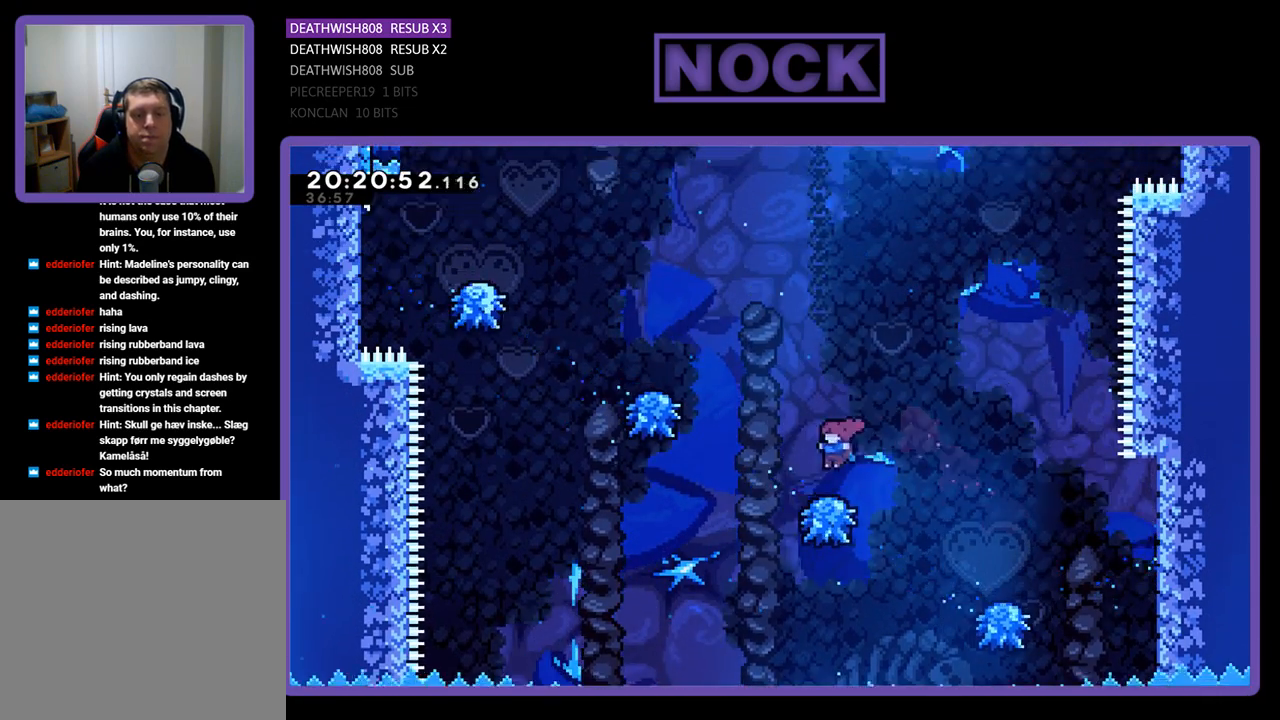
{"buttons": ["CIRCLE", "R2", "DPAD_UP"], "left_stick": "center", "right_stick": "center", "events": [[300, "CIRCLE", "down"], [500, "DPAD_LEFT", "up"]]}
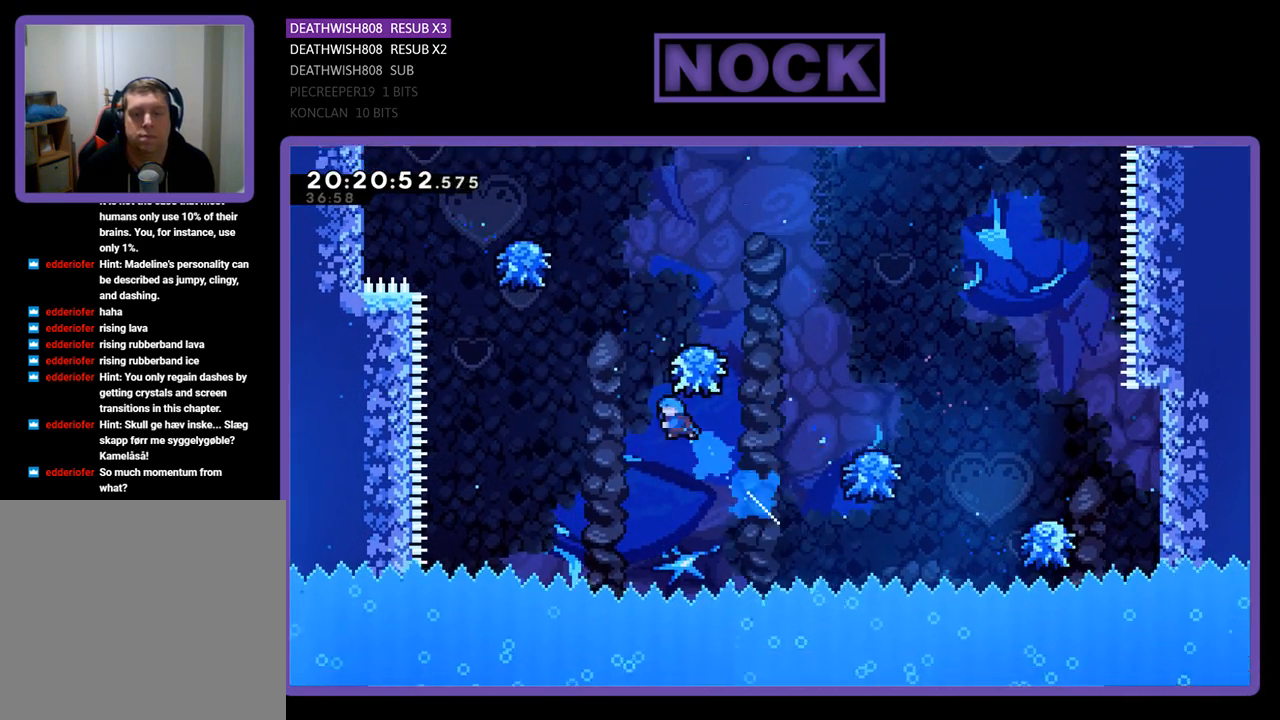
{"buttons": ["R2", "DPAD_UP", "DPAD_LEFT"], "left_stick": "center", "right_stick": "center", "events": [[67, "CIRCLE", "up"], [133, "R2", "up"], [300, "R2", "down"], [467, "DPAD_LEFT", "down"]]}
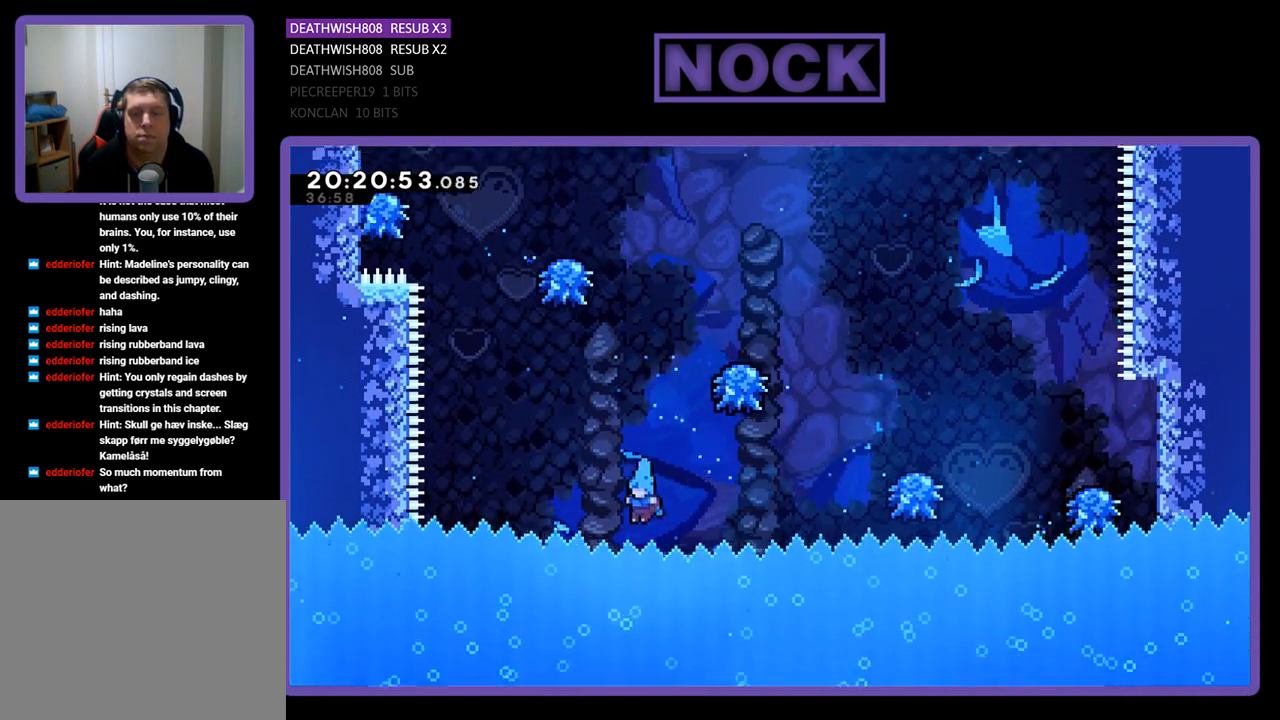
{"buttons": [], "left_stick": "center", "right_stick": "center", "events": [[67, "DPAD_LEFT", "up"], [67, "DPAD_UP", "up"], [100, "R2", "up"]]}
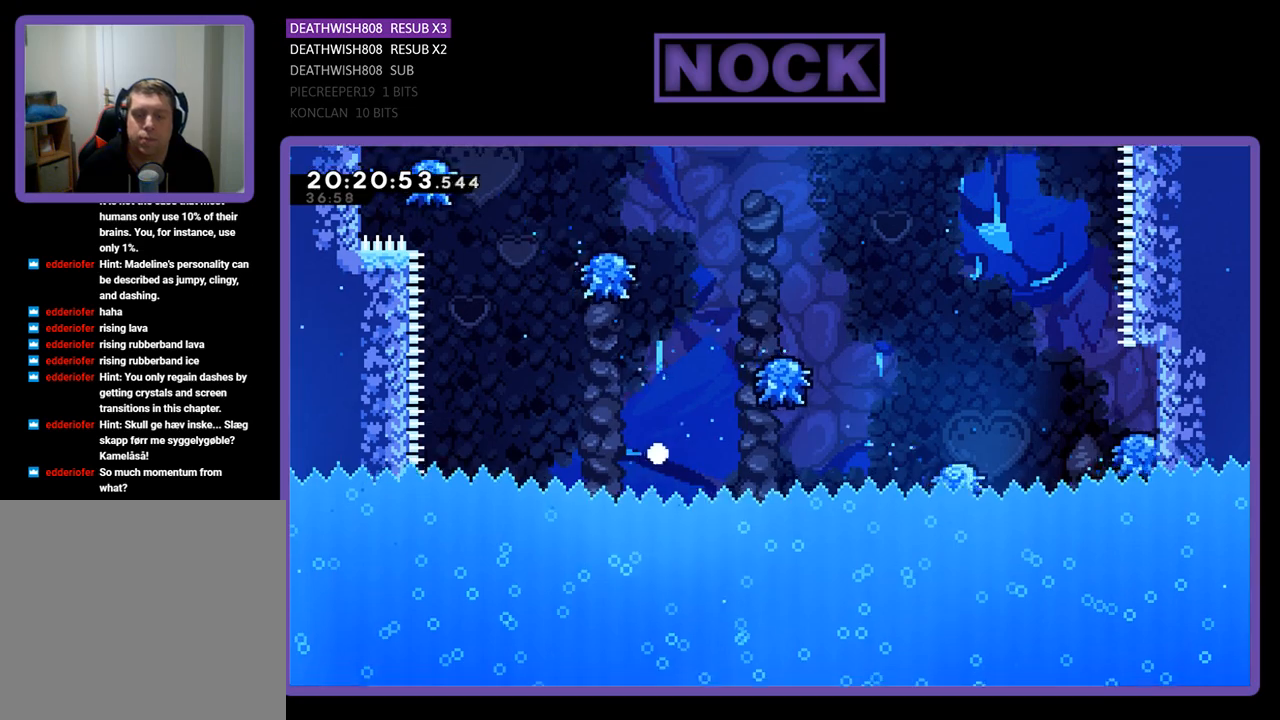
{"buttons": [], "left_stick": "center", "right_stick": "center", "events": []}
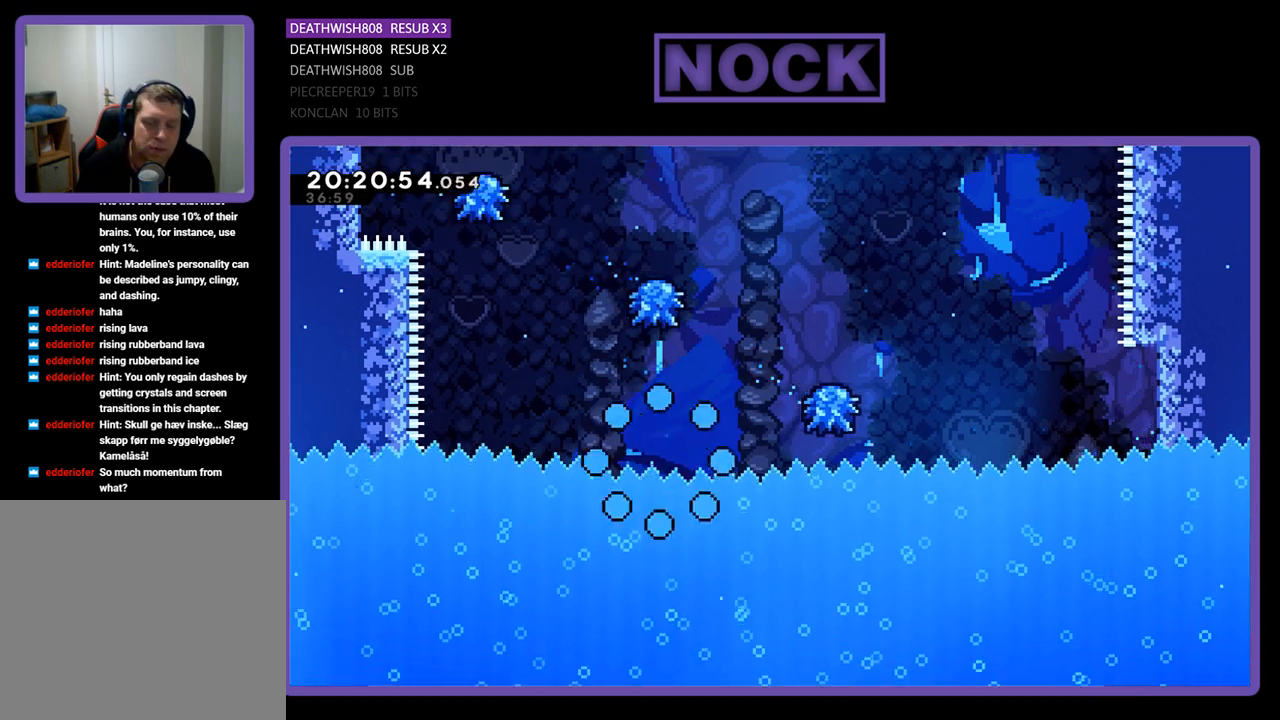
{"buttons": ["R2"], "left_stick": "center", "right_stick": "center", "events": [[500, "R2", "down"]]}
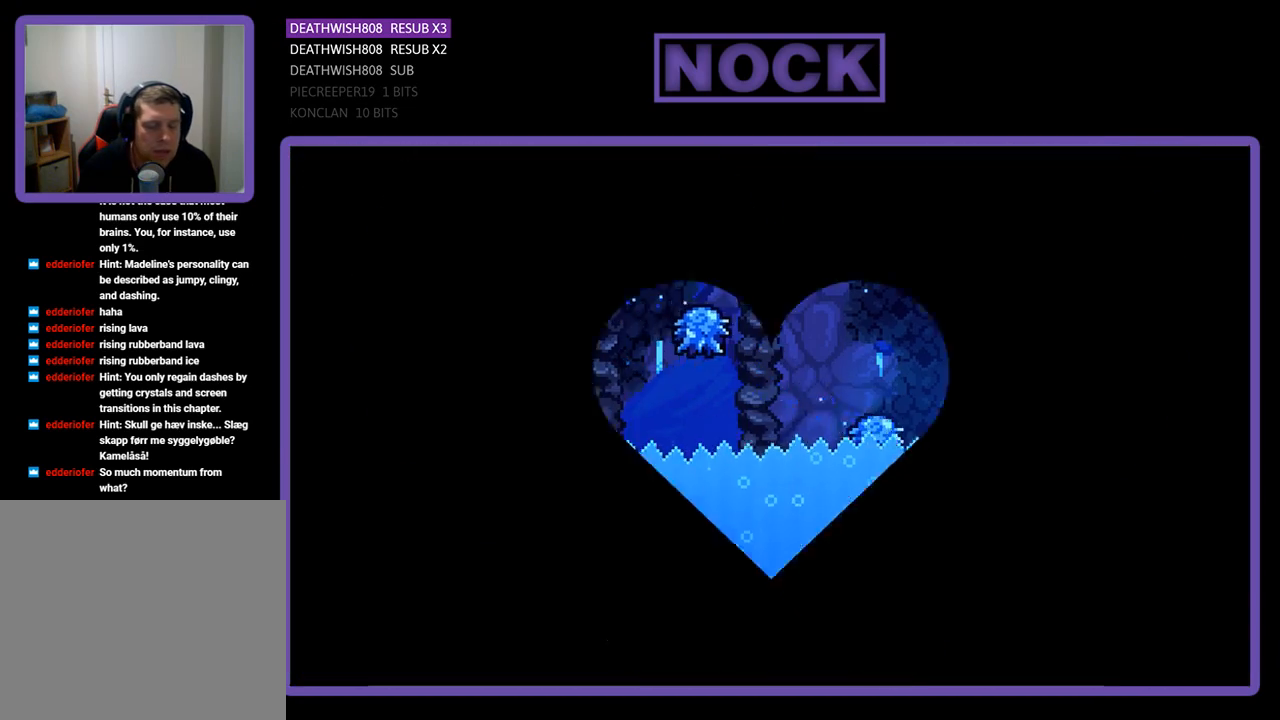
{"buttons": ["R2", "DPAD_RIGHT"], "left_stick": "center", "right_stick": "center", "events": [[33, "DPAD_RIGHT", "down"]]}
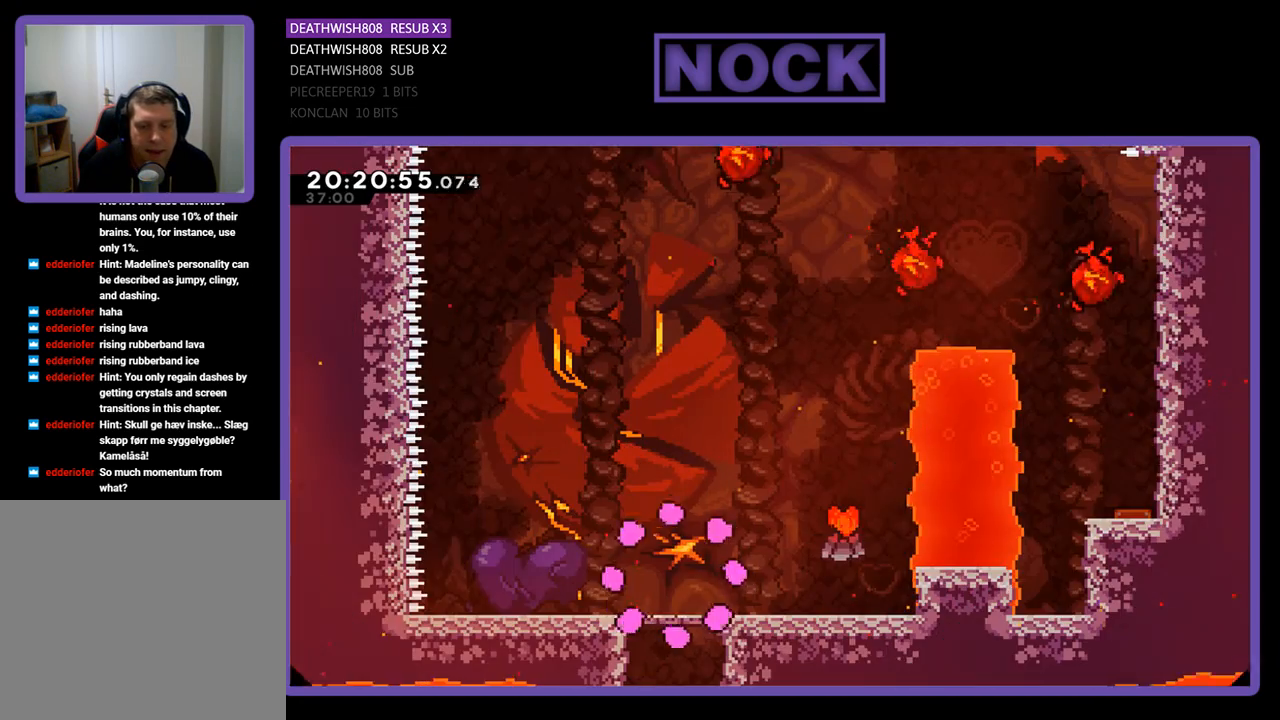
{"buttons": ["R2", "DPAD_RIGHT"], "left_stick": "center", "right_stick": "center", "events": []}
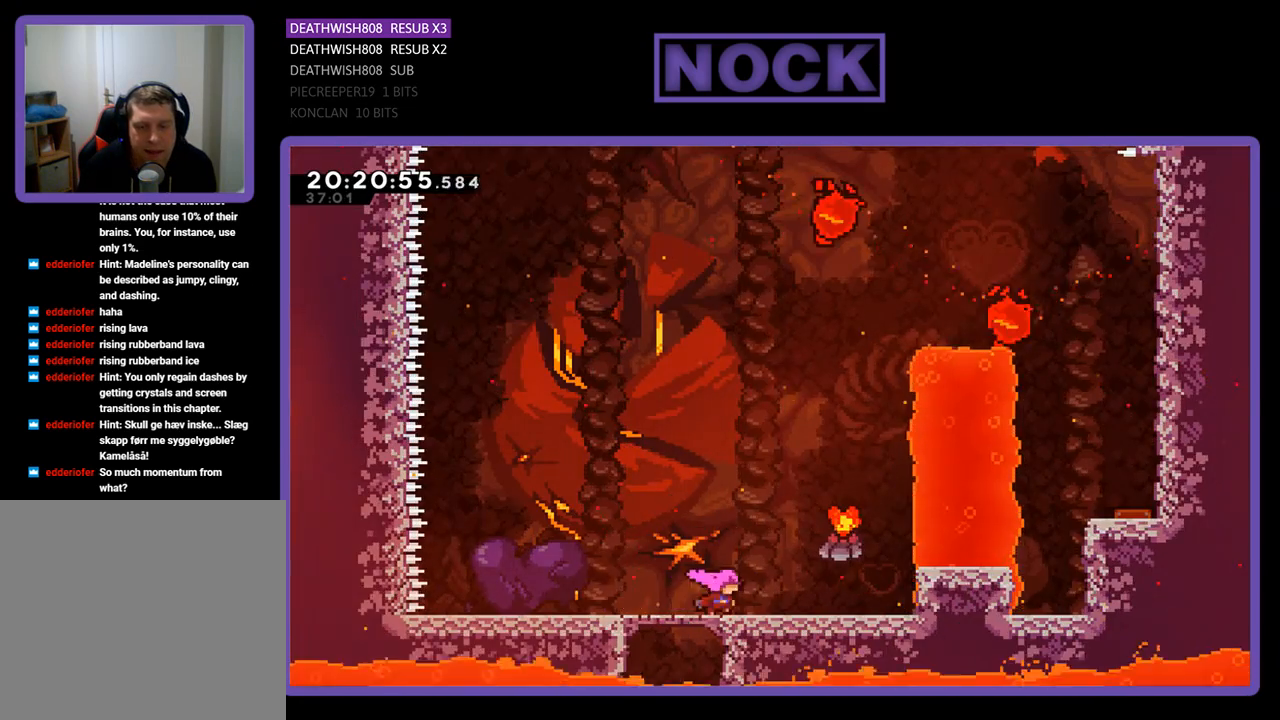
{"buttons": ["CROSS", "R2", "DPAD_RIGHT"], "left_stick": "center", "right_stick": "center", "events": [[233, "CROSS", "down"]]}
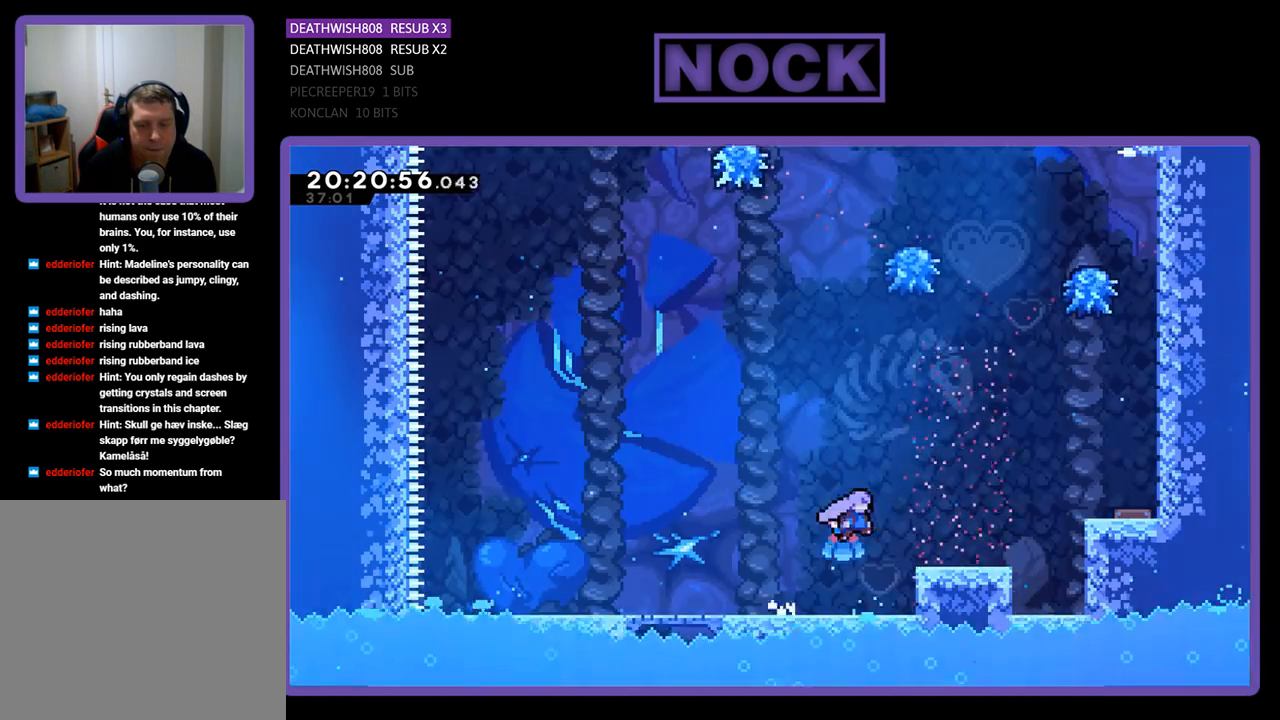
{"buttons": ["R2", "DPAD_RIGHT"], "left_stick": "center", "right_stick": "center", "events": [[33, "CROSS", "up"]]}
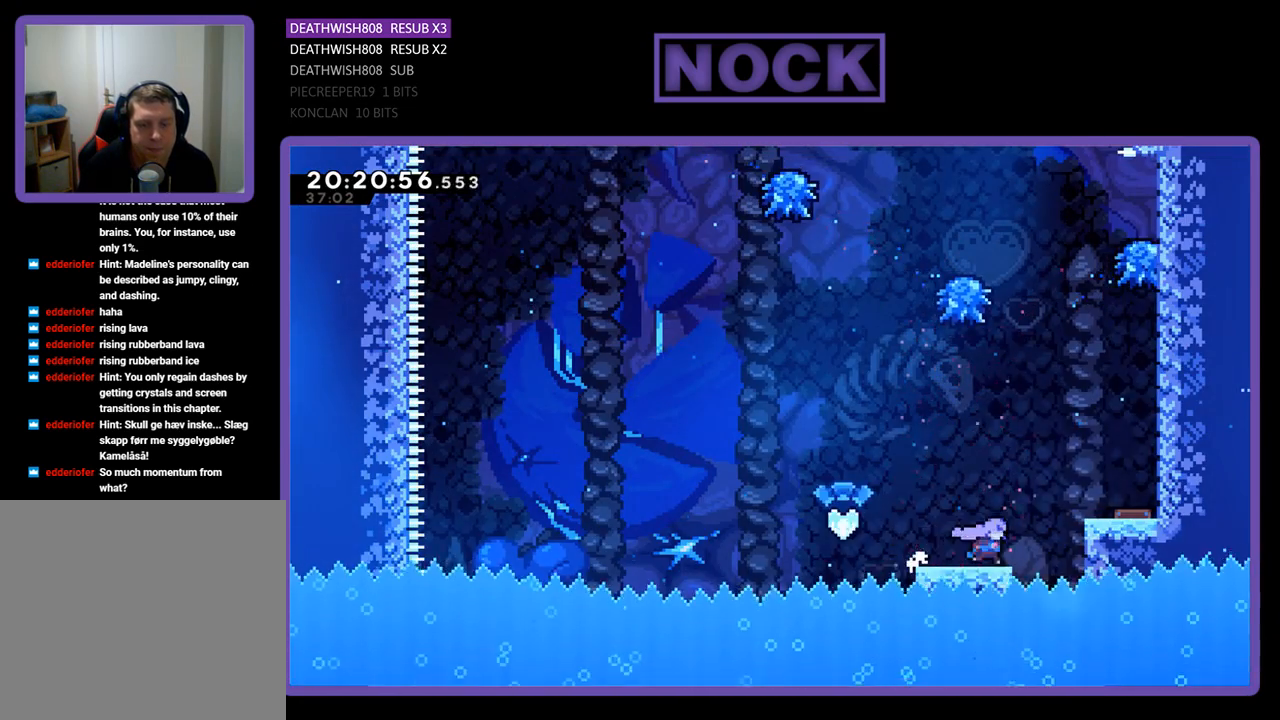
{"buttons": ["R2", "DPAD_UP"], "left_stick": "center", "right_stick": "center", "events": [[33, "CROSS", "down"], [367, "CROSS", "up"], [467, "DPAD_UP", "down"], [500, "DPAD_RIGHT", "up"]]}
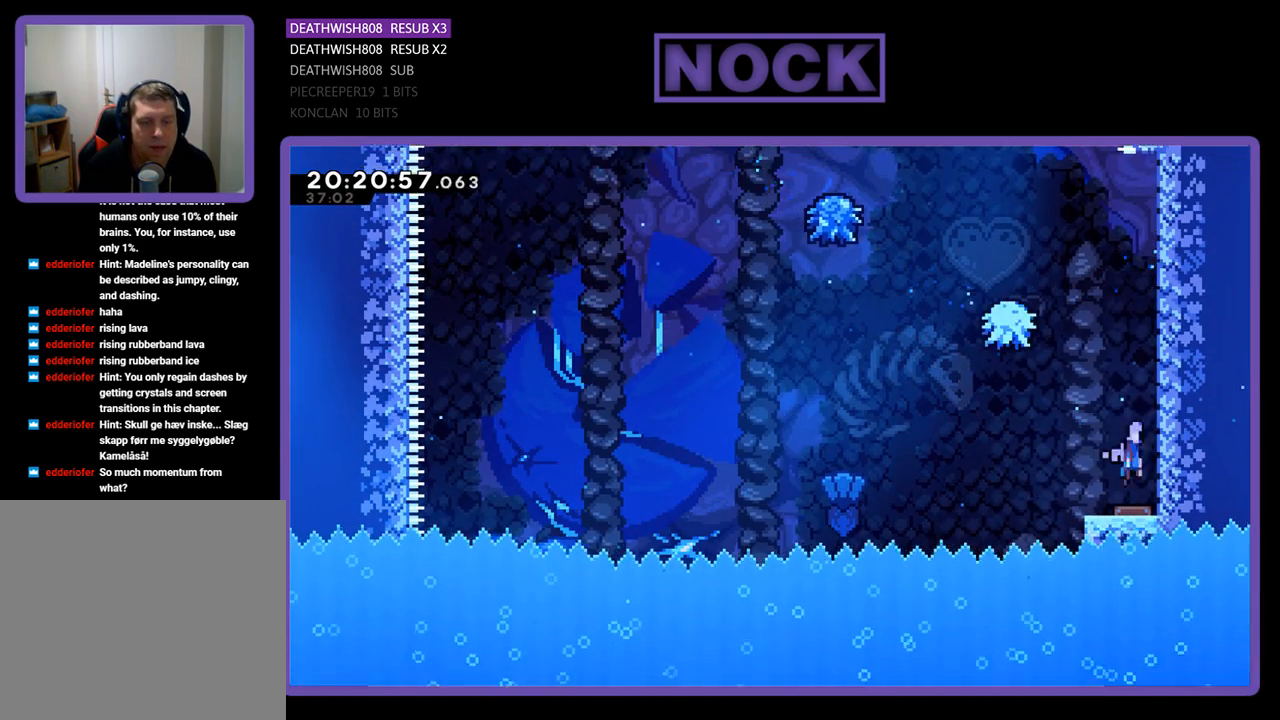
{"buttons": ["R2", "DPAD_UP", "DPAD_RIGHT"], "left_stick": "center", "right_stick": "center", "events": [[333, "DPAD_RIGHT", "down"]]}
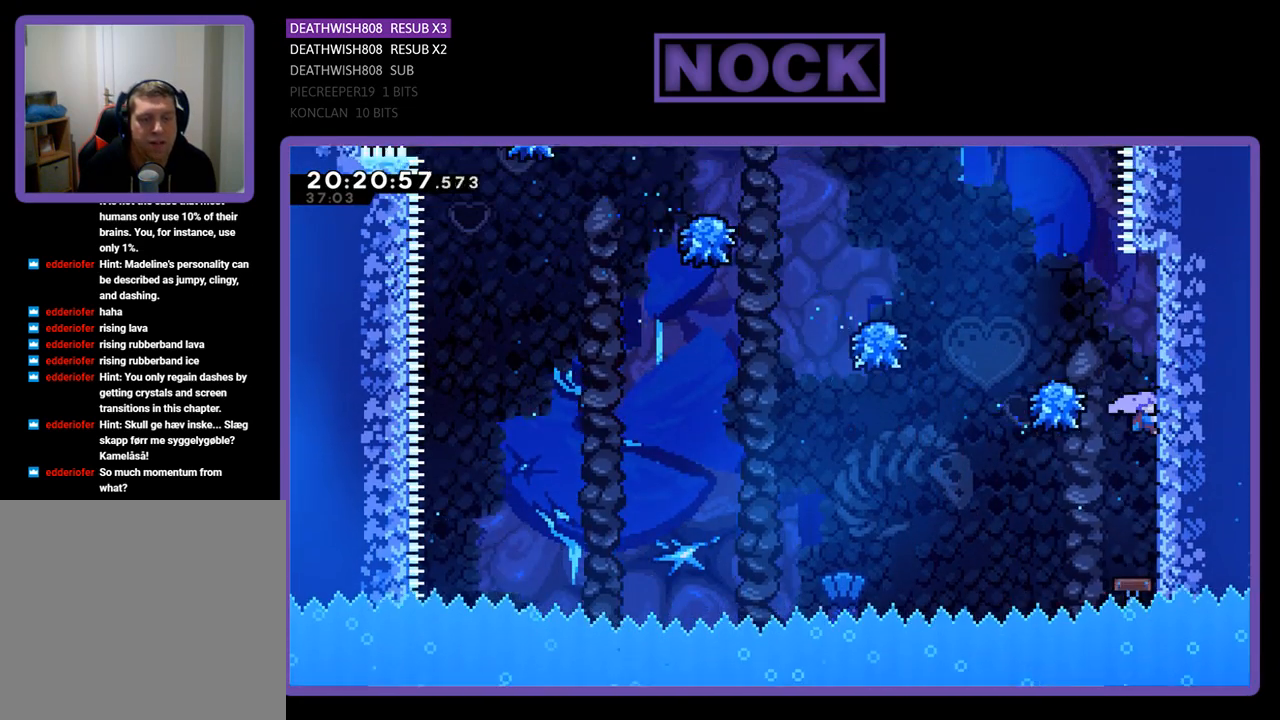
{"buttons": ["CROSS", "R2", "DPAD_UP", "DPAD_LEFT"], "left_stick": "center", "right_stick": "center", "events": [[233, "DPAD_RIGHT", "up"], [433, "DPAD_LEFT", "down"], [467, "CROSS", "down"]]}
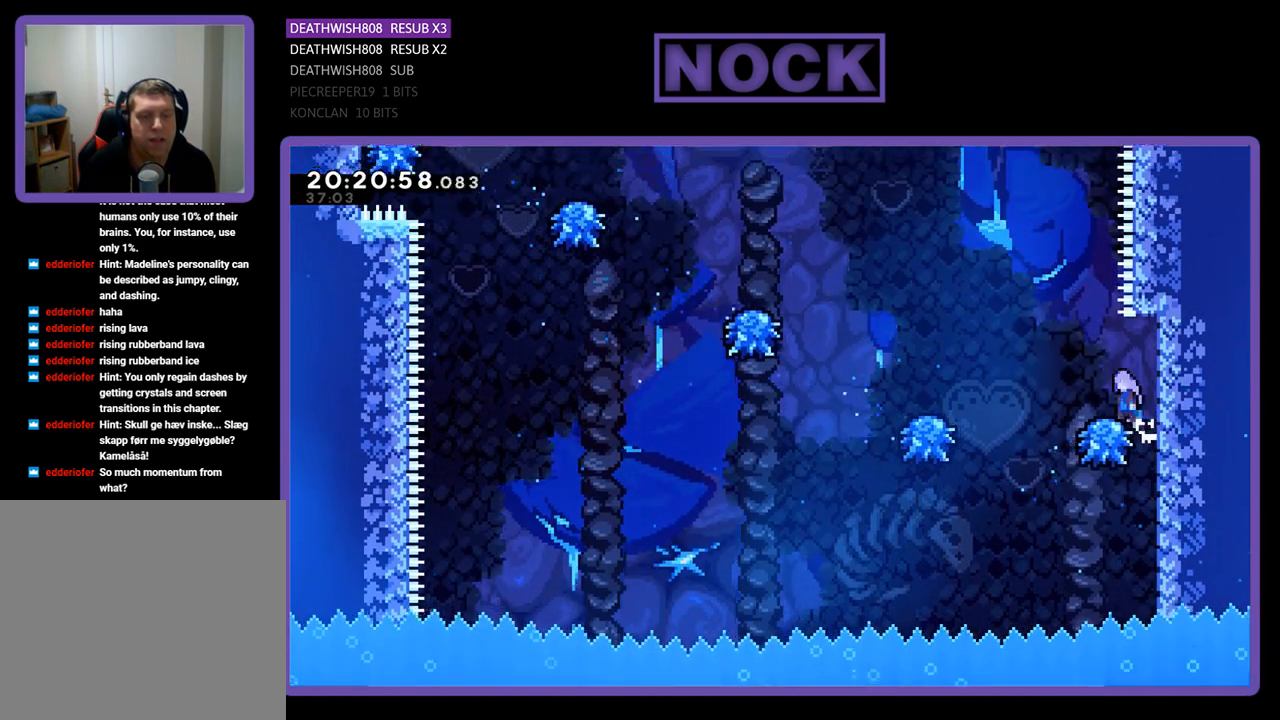
{"buttons": ["CIRCLE", "R2", "DPAD_UP", "DPAD_LEFT"], "left_stick": "center", "right_stick": "center", "events": [[333, "CROSS", "up"], [400, "CIRCLE", "down"]]}
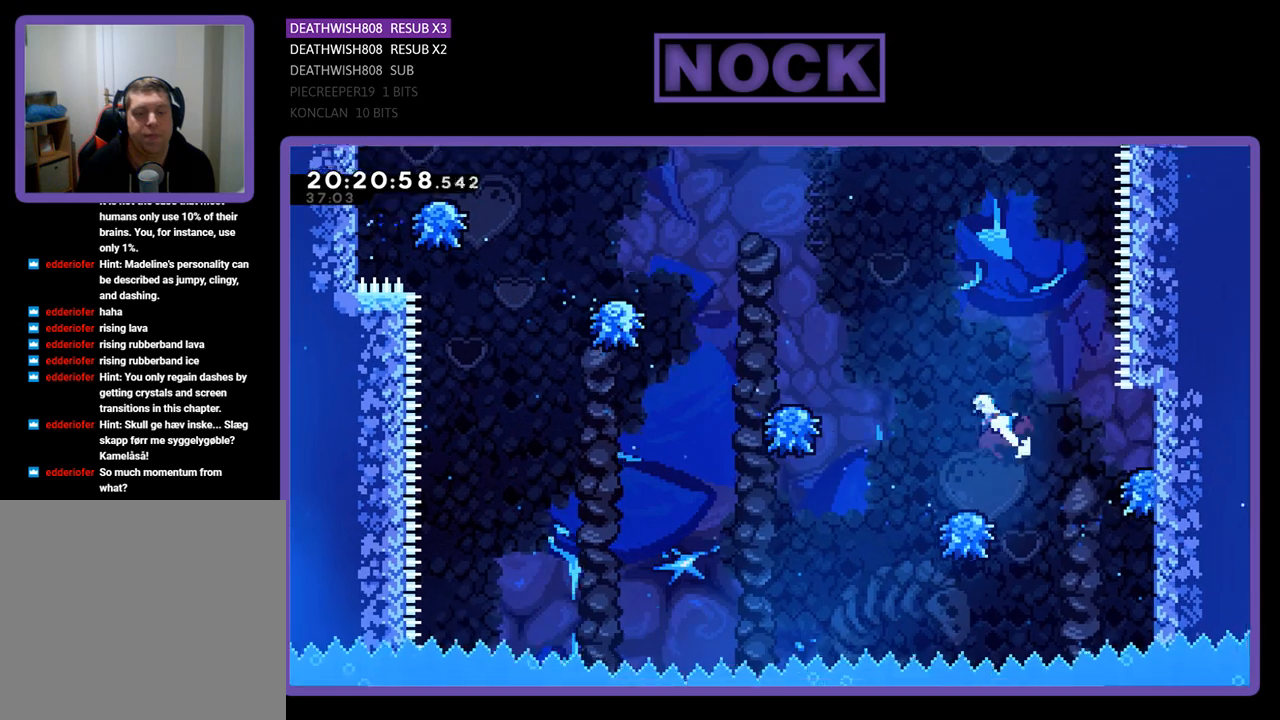
{"buttons": ["R2", "DPAD_UP", "DPAD_LEFT"], "left_stick": "center", "right_stick": "center", "events": [[233, "DPAD_LEFT", "up"], [300, "DPAD_UP", "up"], [333, "CIRCLE", "up"], [400, "DPAD_LEFT", "down"], [400, "DPAD_UP", "down"]]}
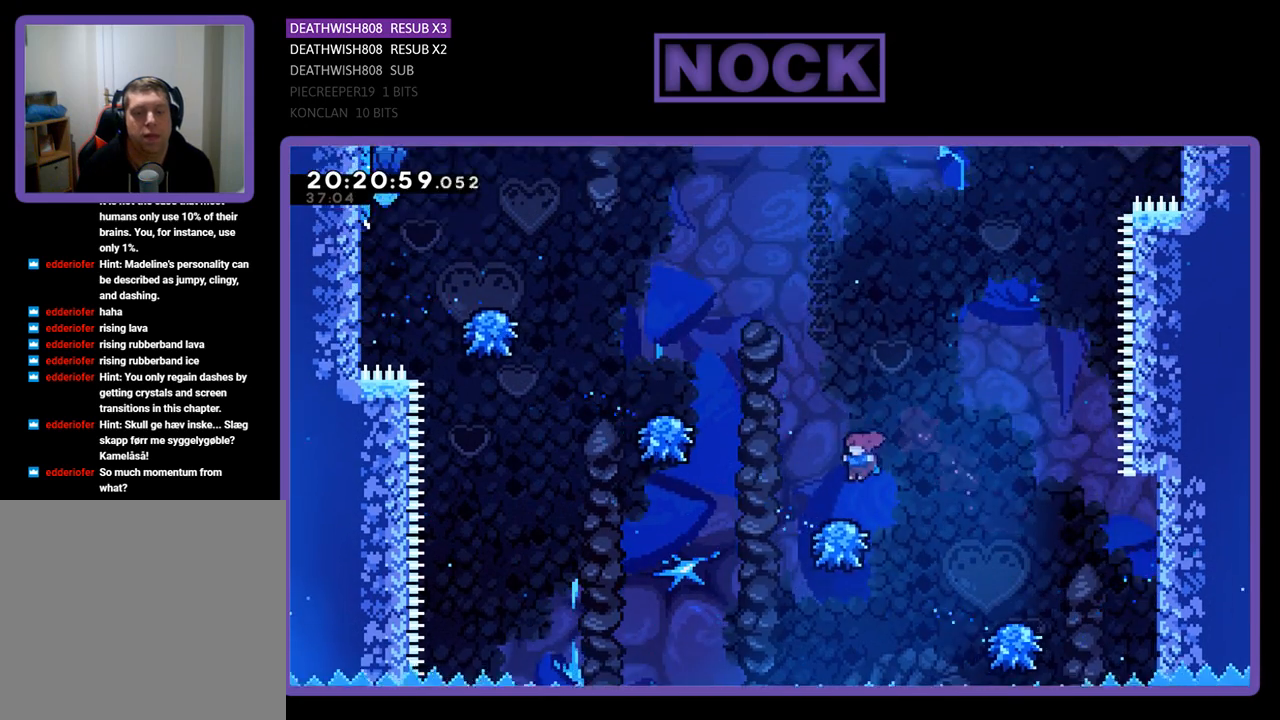
{"buttons": ["CIRCLE", "R2", "DPAD_UP", "DPAD_LEFT"], "left_stick": "center", "right_stick": "center", "events": [[133, "DPAD_LEFT", "up"], [300, "CIRCLE", "down"], [500, "DPAD_LEFT", "down"]]}
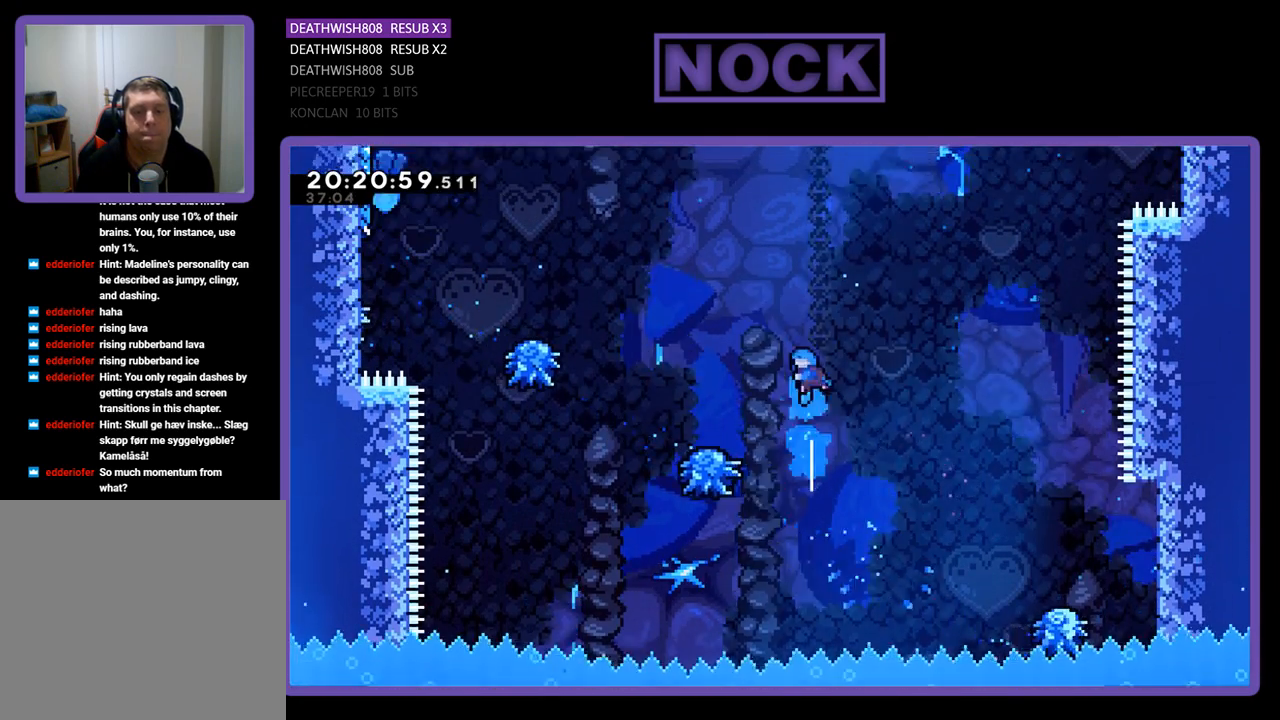
{"buttons": ["CIRCLE", "R2"], "left_stick": "center", "right_stick": "center", "events": [[467, "DPAD_UP", "up"], [500, "DPAD_LEFT", "up"]]}